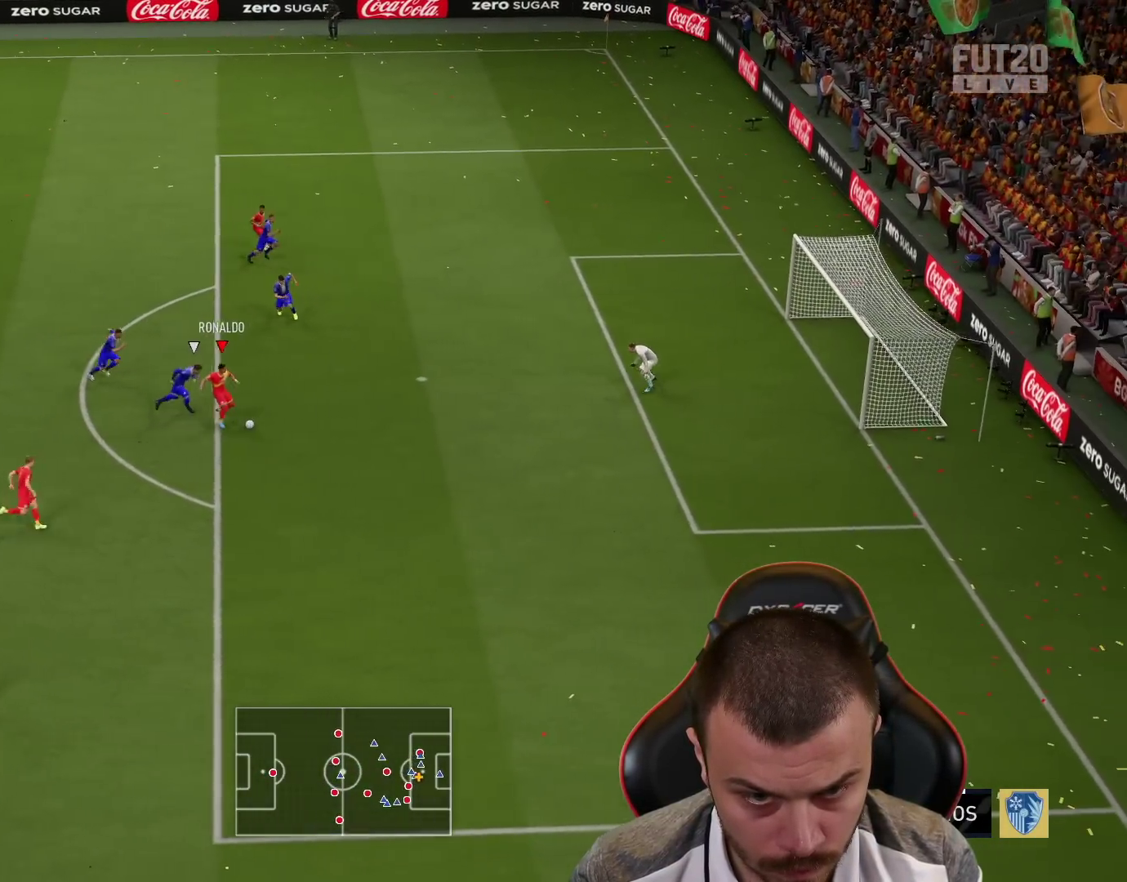
Gameplay with a controller (PlayStation layout); each line is a JSON object with the inputs held at the frame after it. "events" lists button and stick changes between this image and that frame as [ms after this image, input, new state], when the widget could be followed in between.
{"buttons": ["L3"], "left_stick": "right", "right_stick": "center", "events": []}
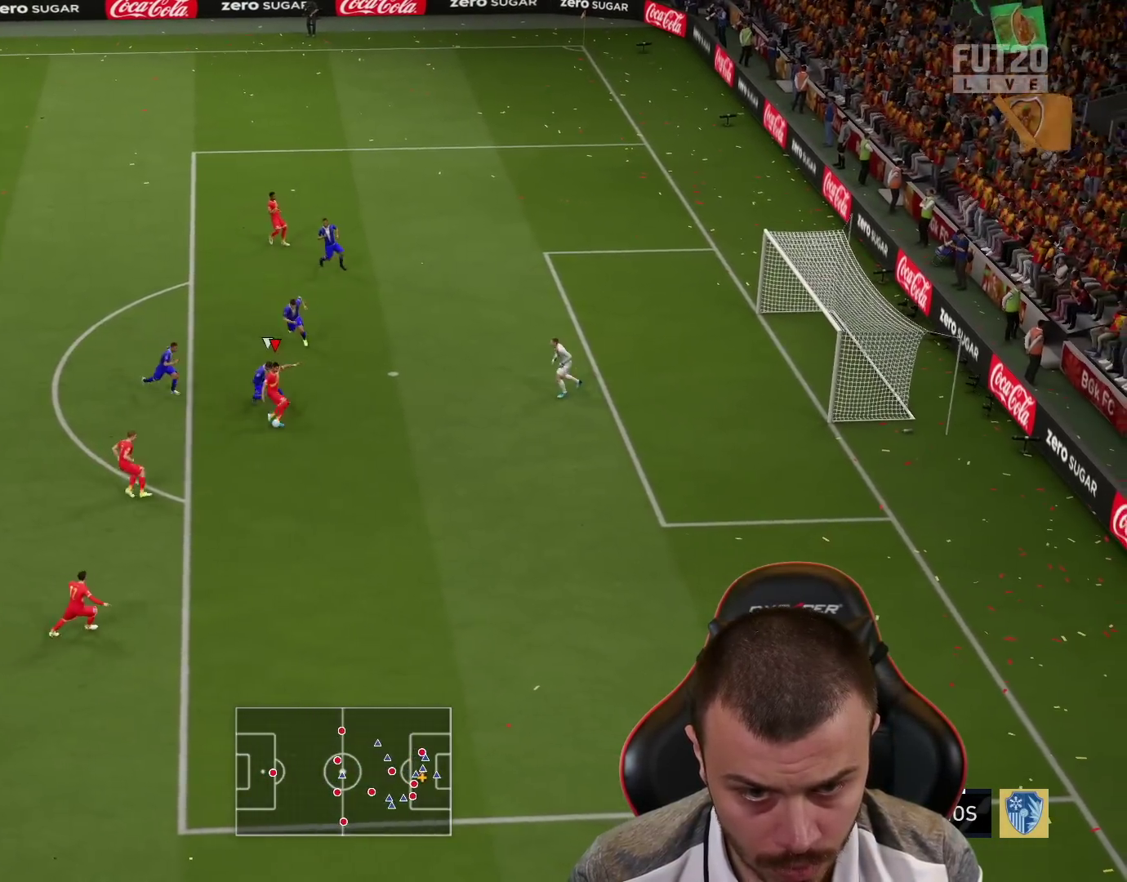
{"buttons": ["L3"], "left_stick": "right", "right_stick": "center", "events": []}
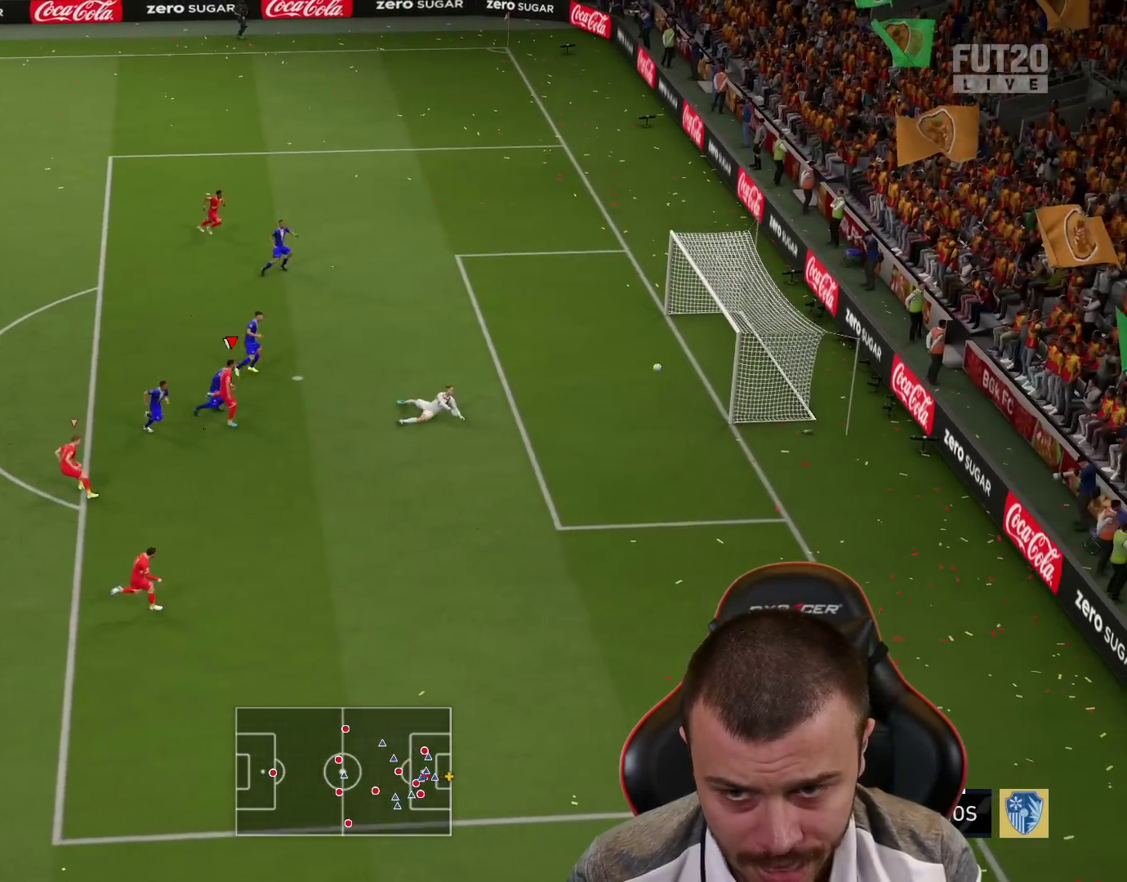
{"buttons": [], "left_stick": "center", "right_stick": "center", "events": [[233, "L3", "up"], [300, "left_stick", "center"]]}
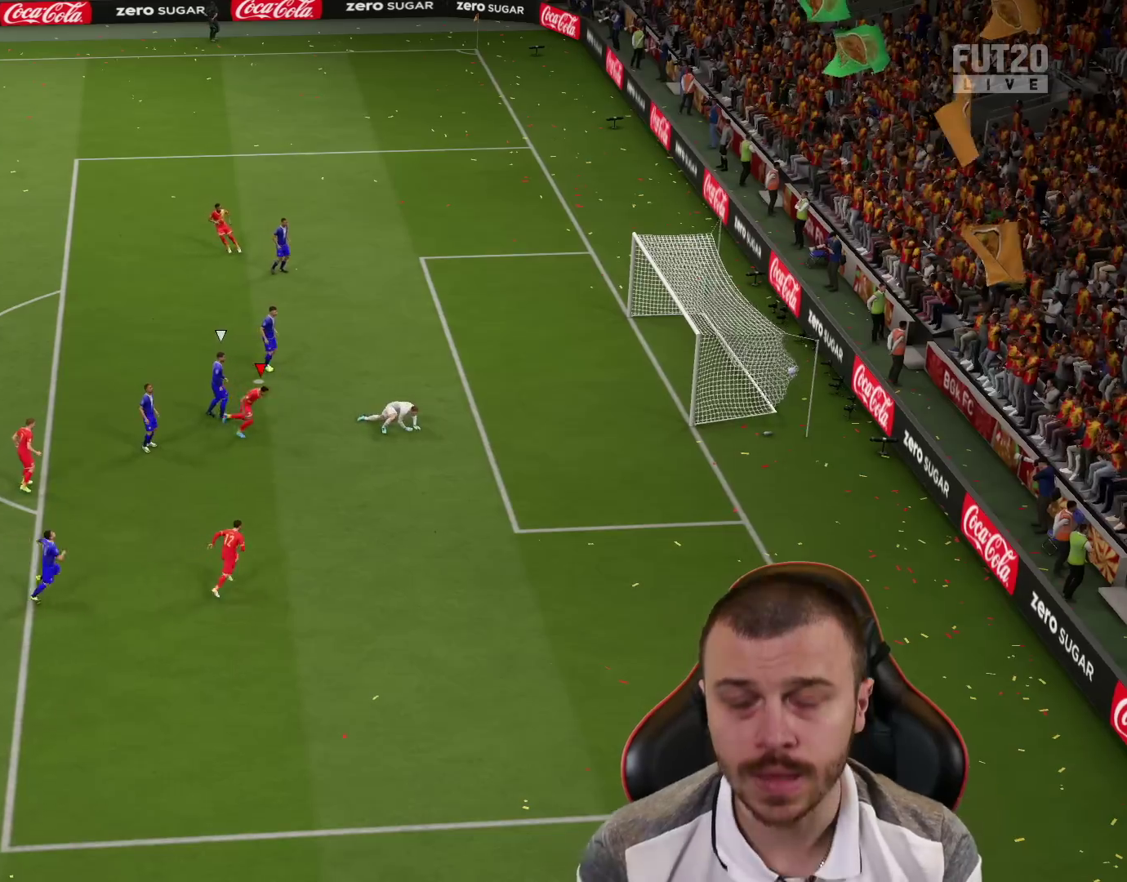
{"buttons": ["R2"], "left_stick": "up-right", "right_stick": "center", "events": [[150, "left_stick", "up"], [184, "R2", "down"], [200, "L1", "down"], [200, "left_stick", "up-right"], [267, "CROSS", "down"], [284, "L1", "up"], [350, "CROSS", "up"], [384, "L1", "down"], [434, "CROSS", "down"], [484, "L1", "up"], [501, "CROSS", "up"]]}
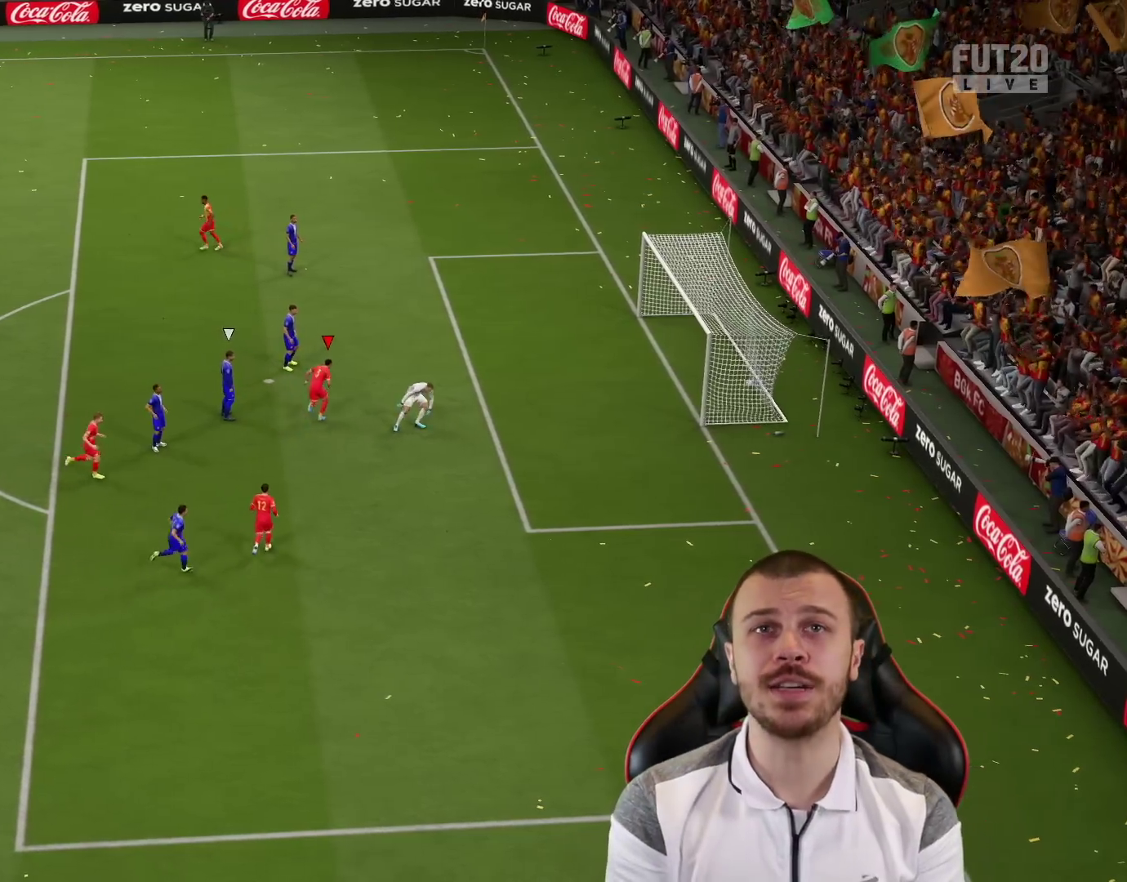
{"buttons": [], "left_stick": "center", "right_stick": "center", "events": [[66, "L1", "down"], [83, "CROSS", "down"], [183, "L1", "up"], [200, "CROSS", "up"], [216, "left_stick", "center"], [250, "R2", "up"]]}
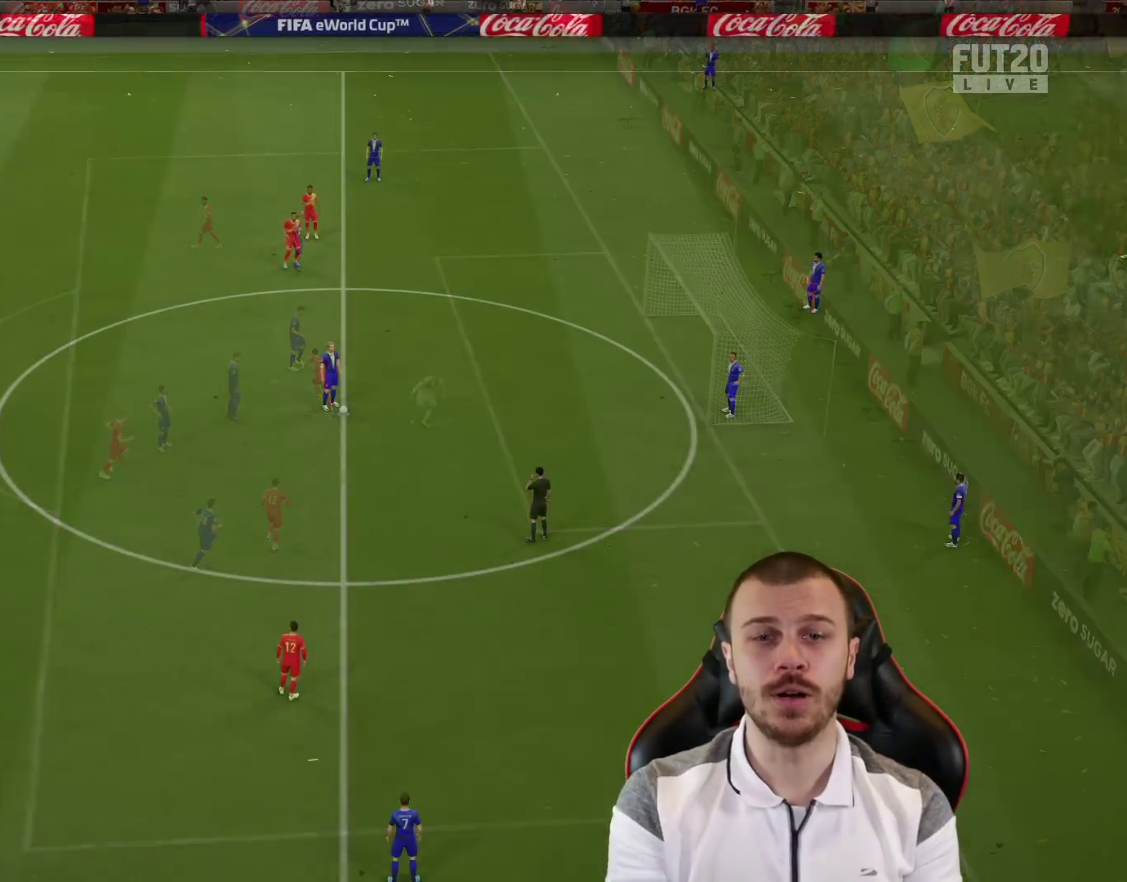
{"buttons": [], "left_stick": "center", "right_stick": "center", "events": []}
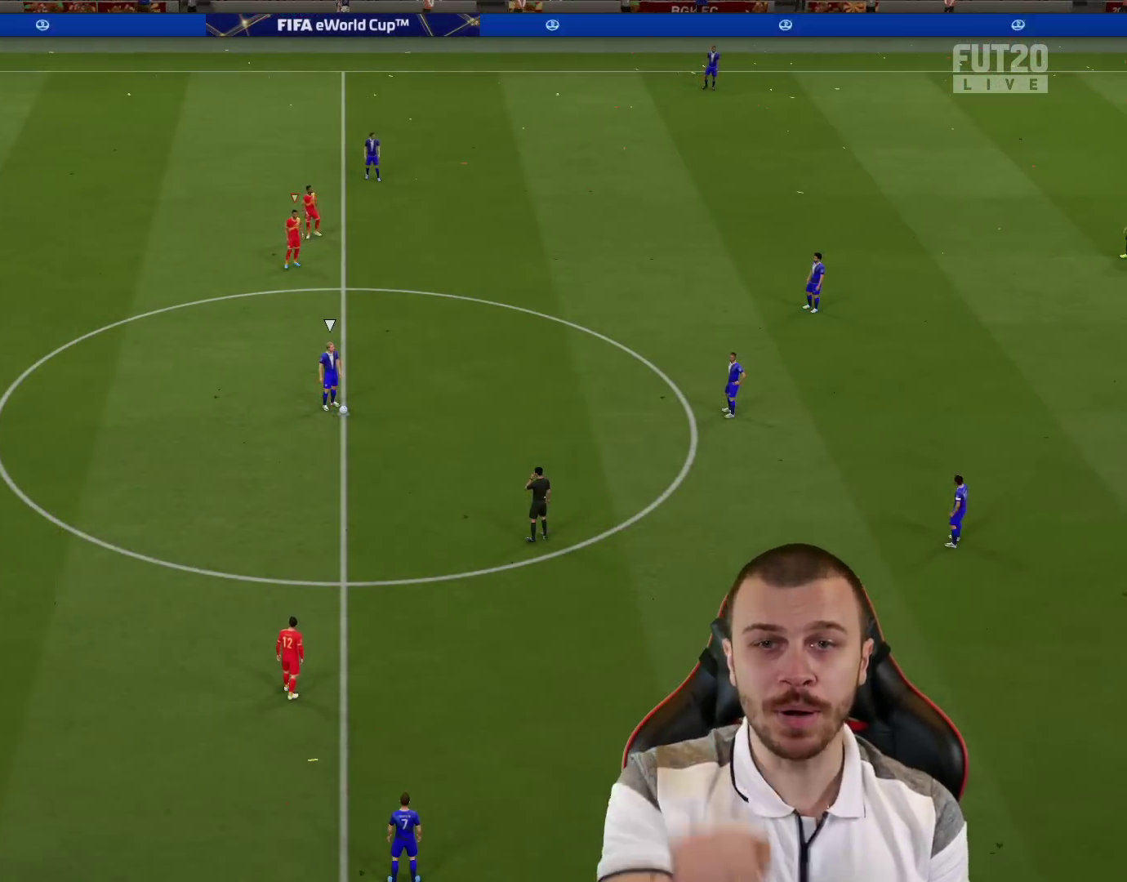
{"buttons": [], "left_stick": "center", "right_stick": "center", "events": []}
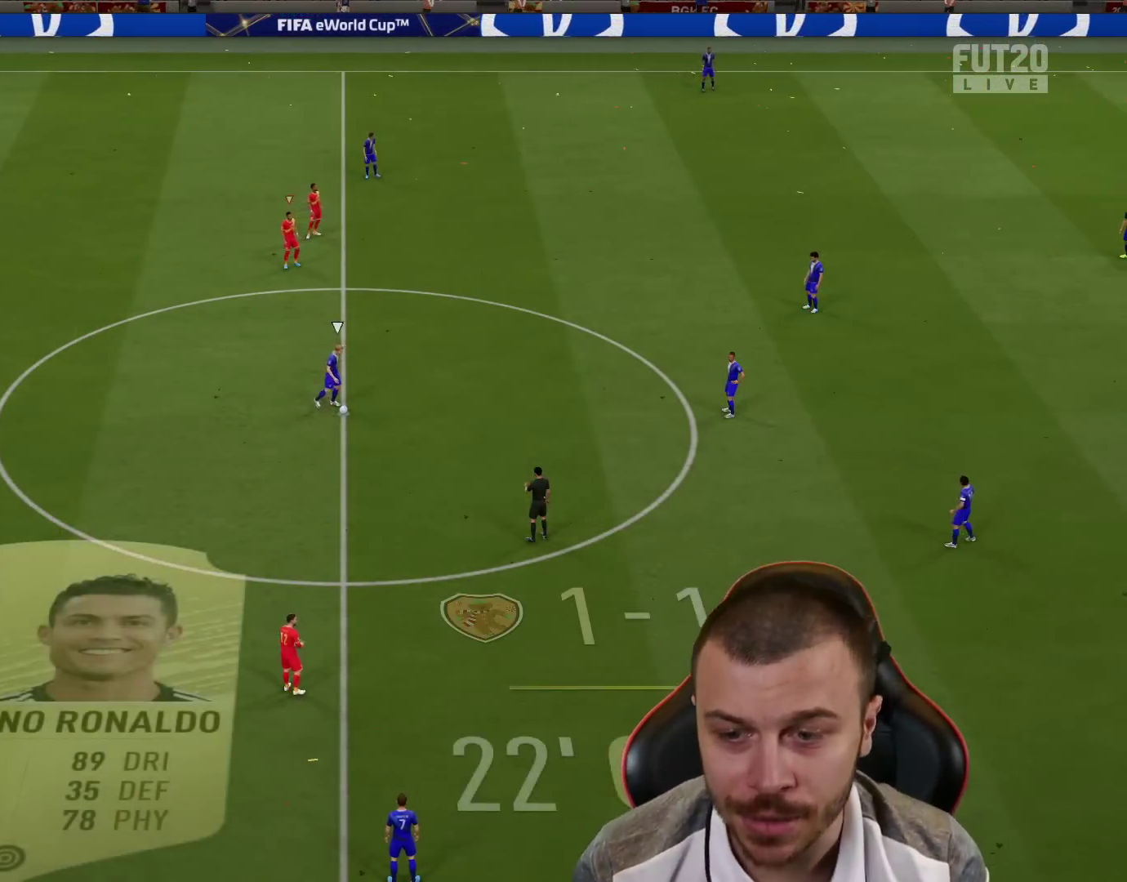
{"buttons": ["R2"], "left_stick": "down-right", "right_stick": "center", "events": [[67, "left_stick", "down-right"], [134, "left_stick", "down"], [167, "R2", "down"], [451, "left_stick", "down-right"]]}
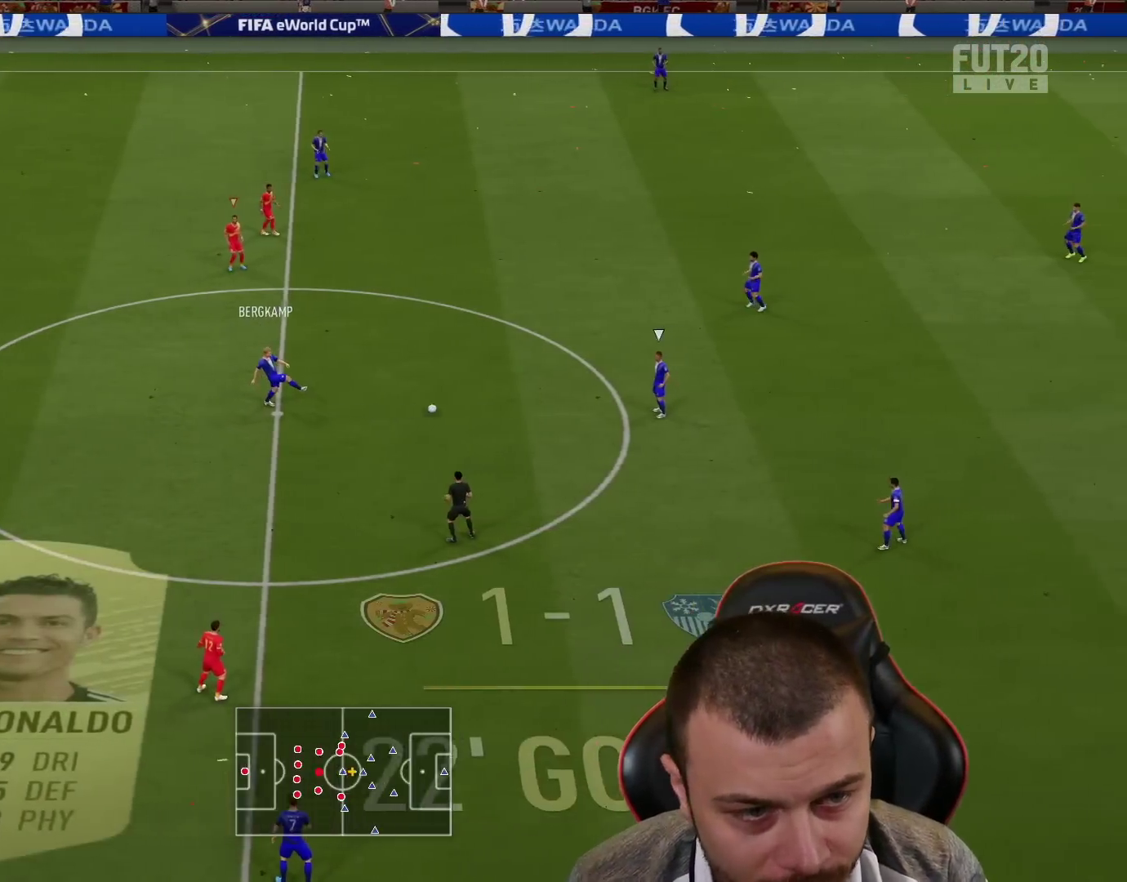
{"buttons": [], "left_stick": "up-right", "right_stick": "center", "events": [[166, "R1", "down"], [183, "left_stick", "right"], [317, "L2", "down"], [317, "R1", "up"], [317, "R2", "up"], [317, "left_stick", "up-left"], [450, "L2", "up"], [500, "left_stick", "up-right"]]}
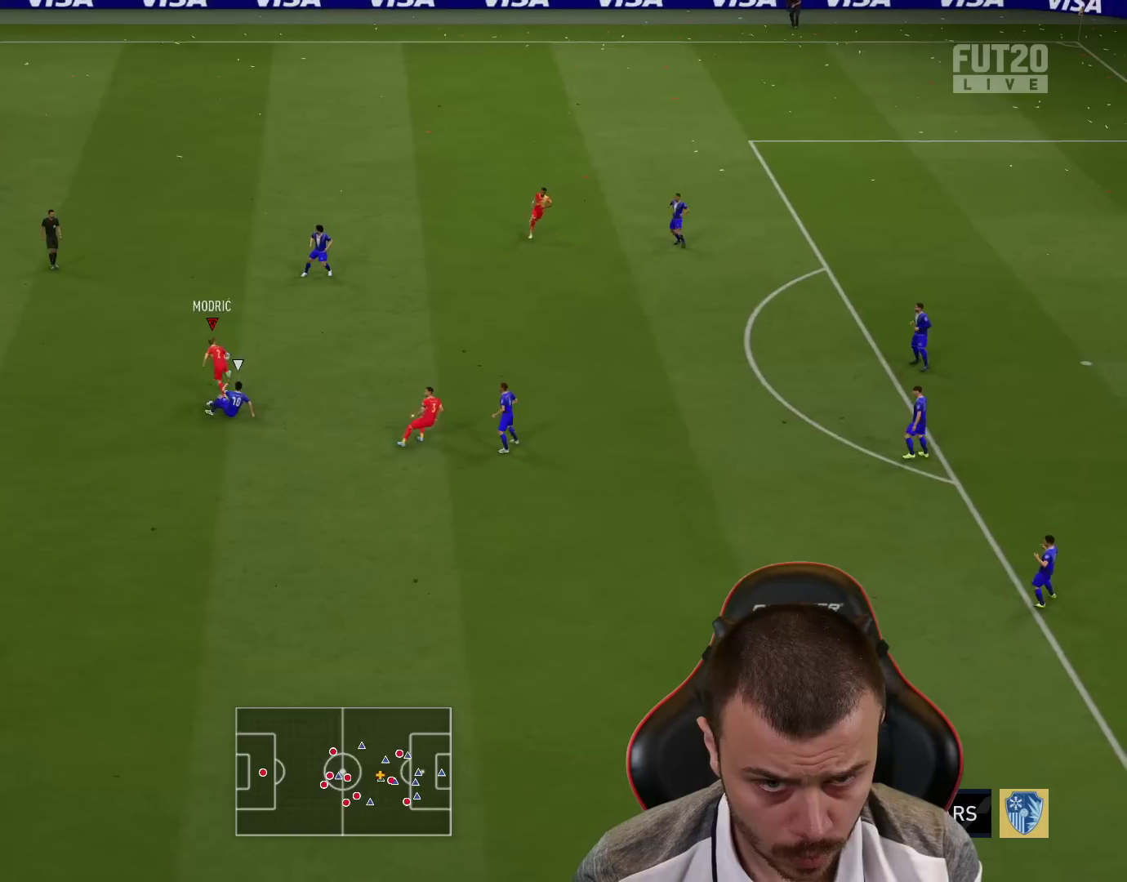
{"buttons": ["CROSS", "L1"], "left_stick": "up-right", "right_stick": "center", "events": [[484, "CROSS", "down"], [501, "L1", "down"]]}
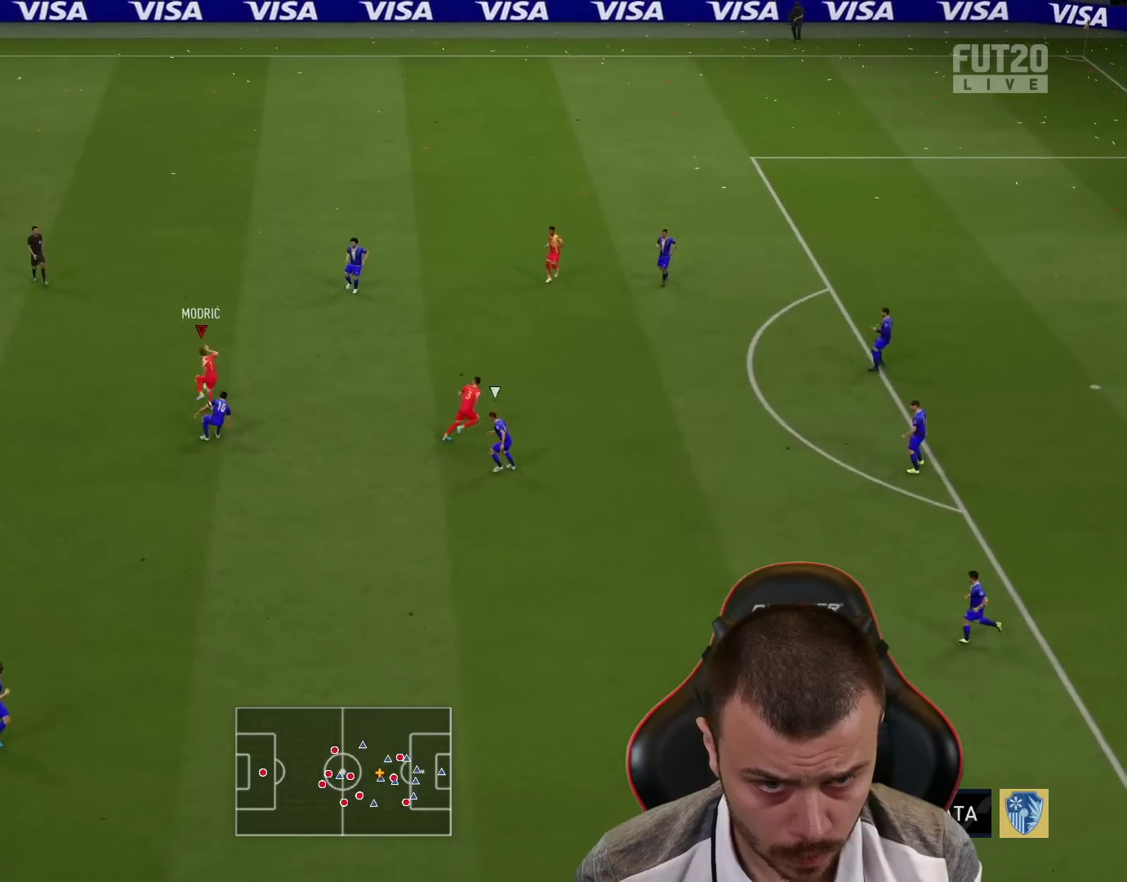
{"buttons": [], "left_stick": "right", "right_stick": "center", "events": [[116, "CROSS", "up"], [300, "L1", "up"], [350, "left_stick", "right"]]}
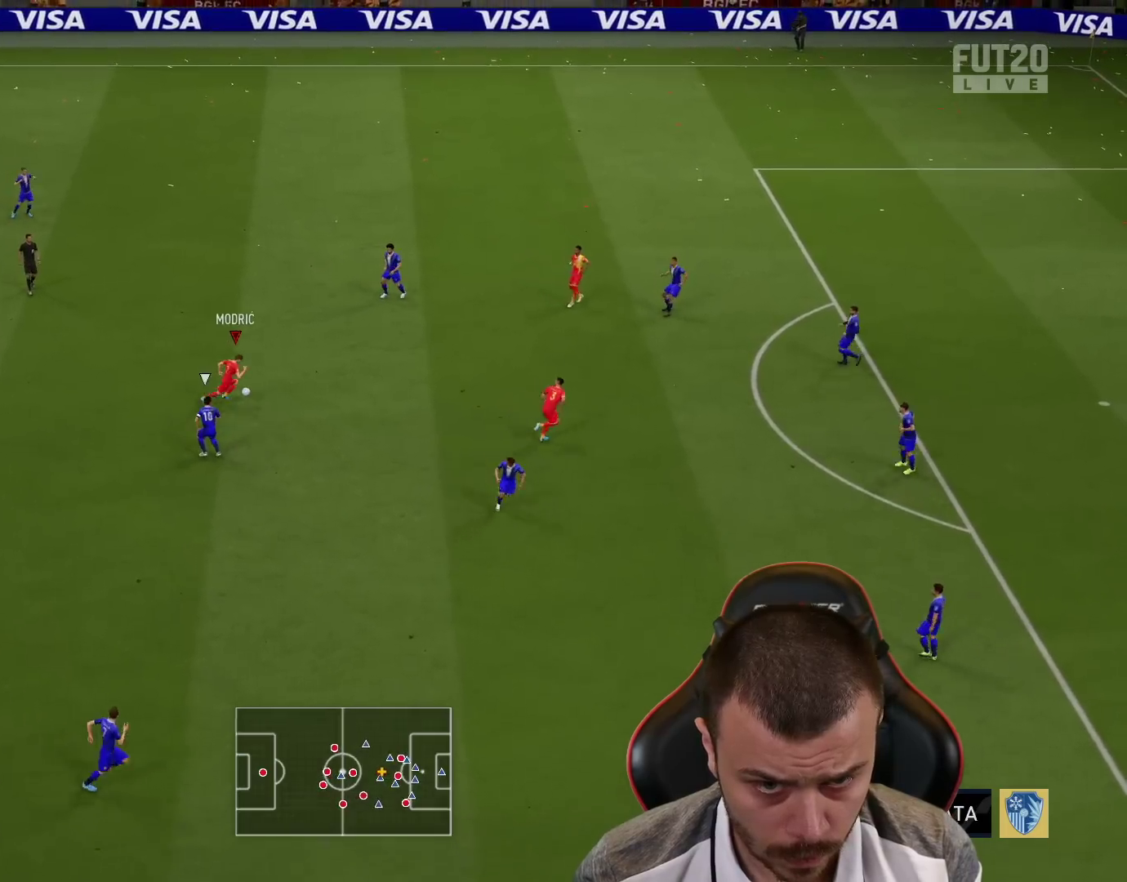
{"buttons": [], "left_stick": "right", "right_stick": "center", "events": []}
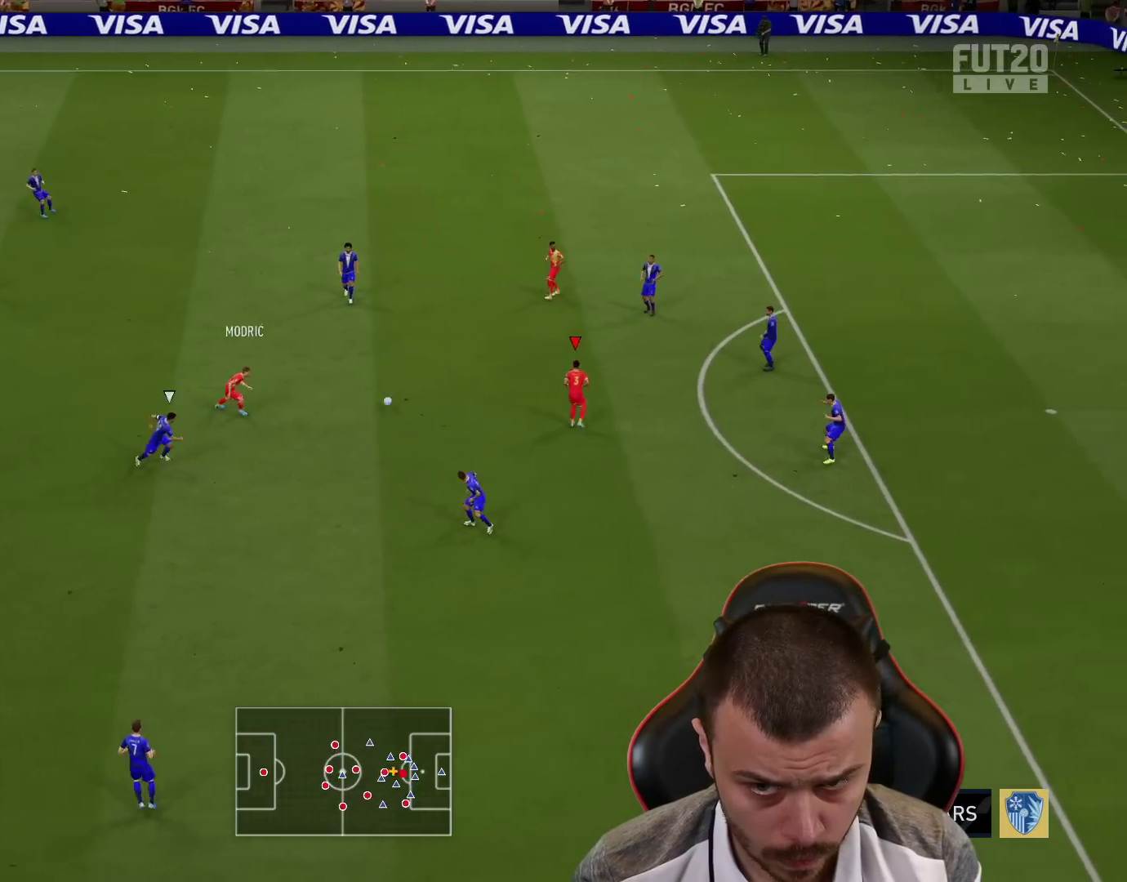
{"buttons": [], "left_stick": "up-left", "right_stick": "center", "events": [[66, "left_stick", "up-right"], [400, "left_stick", "up-left"]]}
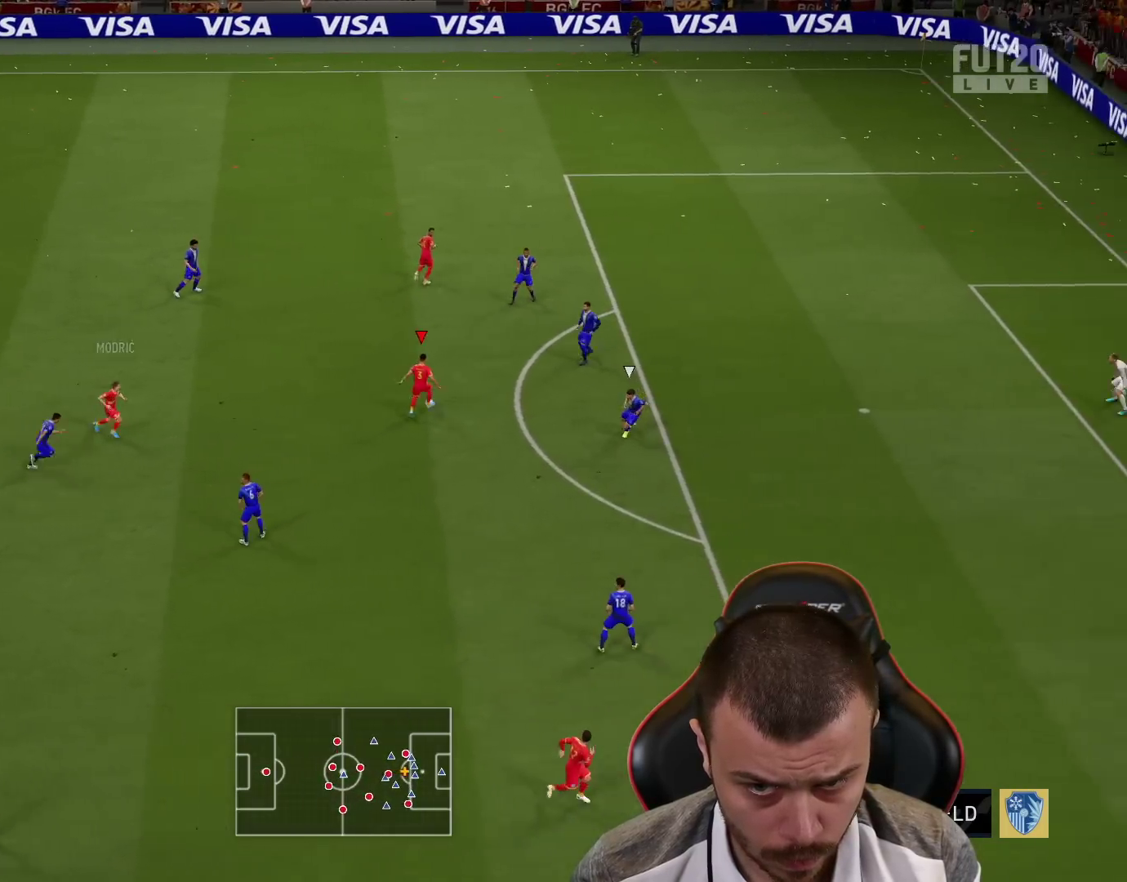
{"buttons": ["CROSS", "SQUARE", "R2"], "left_stick": "up-right", "right_stick": "center", "events": [[17, "left_stick", "up"], [317, "left_stick", "up-right"], [384, "SQUARE", "down"], [451, "CROSS", "down"], [451, "R2", "down"]]}
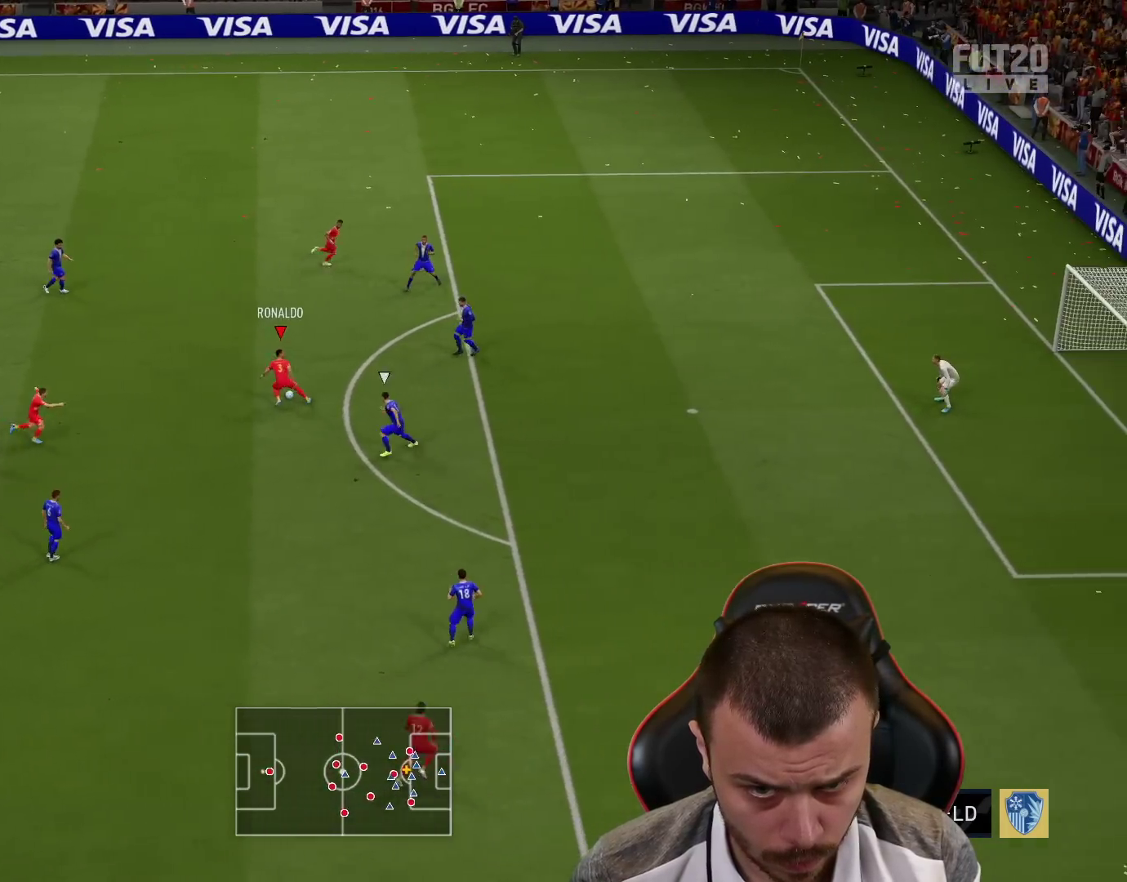
{"buttons": ["R2", "L3"], "left_stick": "up-right", "right_stick": "center", "events": [[16, "SQUARE", "up"], [33, "L3", "down"], [66, "CROSS", "up"]]}
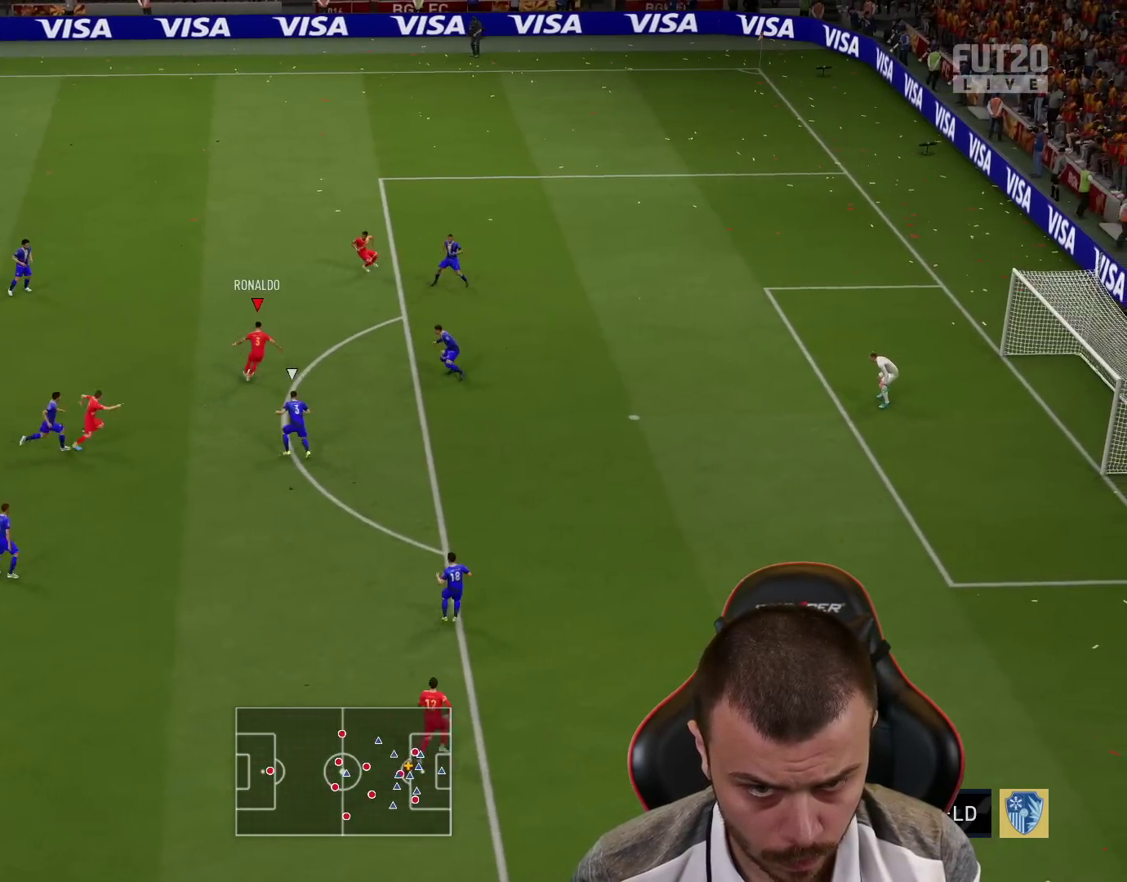
{"buttons": ["L3"], "left_stick": "right", "right_stick": "center", "events": [[200, "R2", "up"], [284, "left_stick", "right"], [300, "CIRCLE", "down"], [501, "CIRCLE", "up"]]}
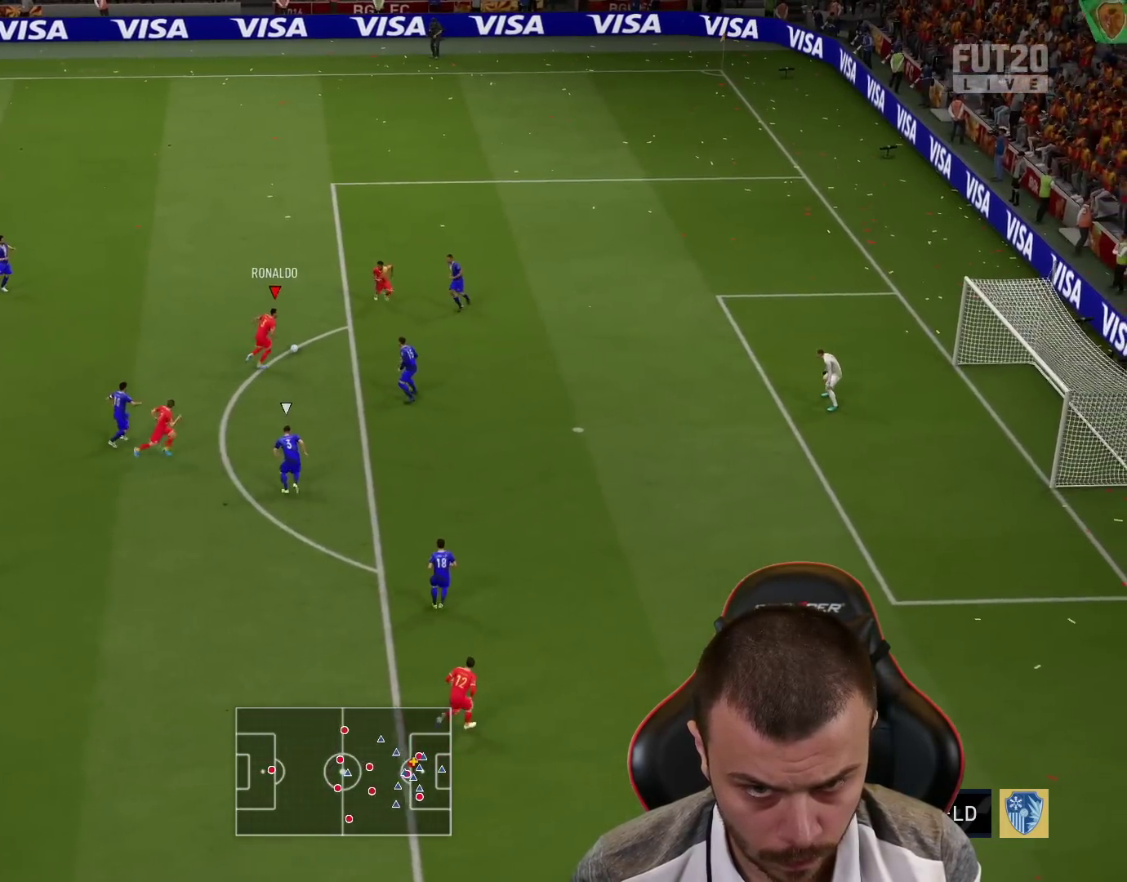
{"buttons": ["L3"], "left_stick": "right", "right_stick": "center", "events": []}
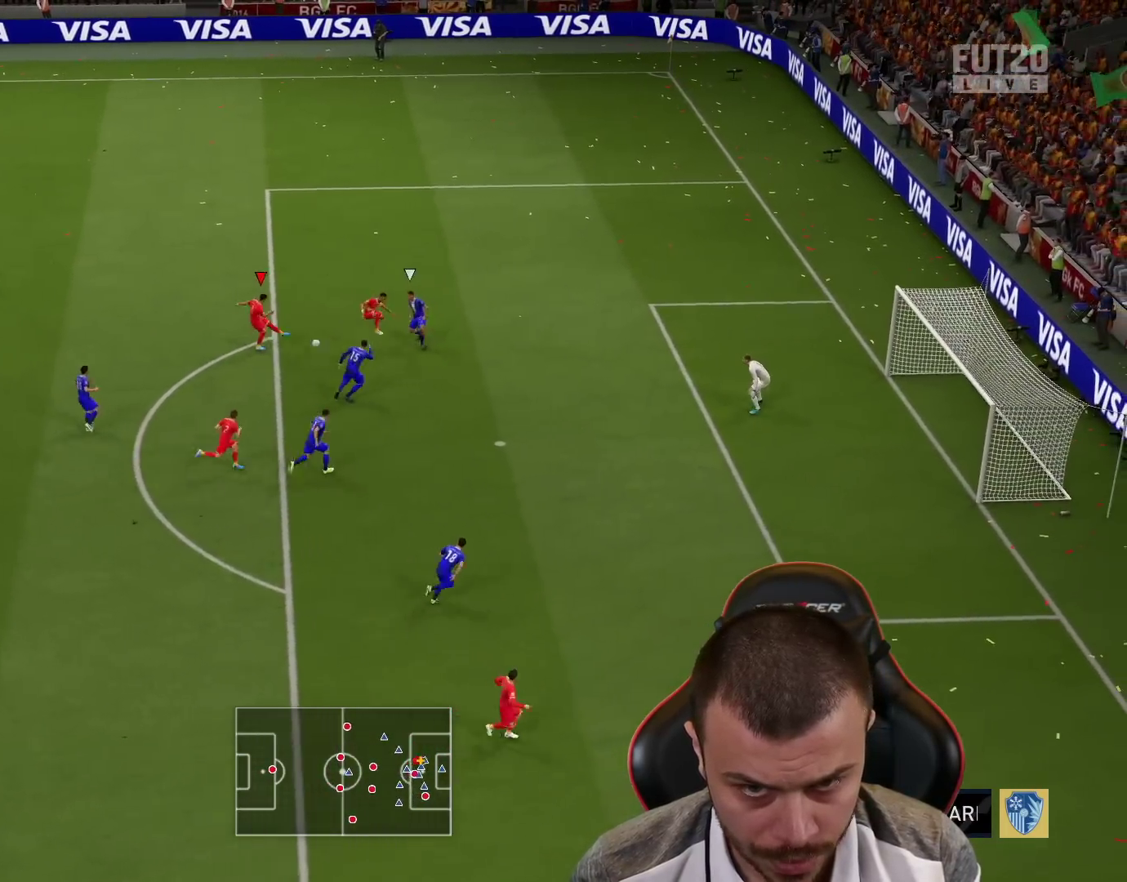
{"buttons": ["L3"], "left_stick": "right", "right_stick": "center", "events": []}
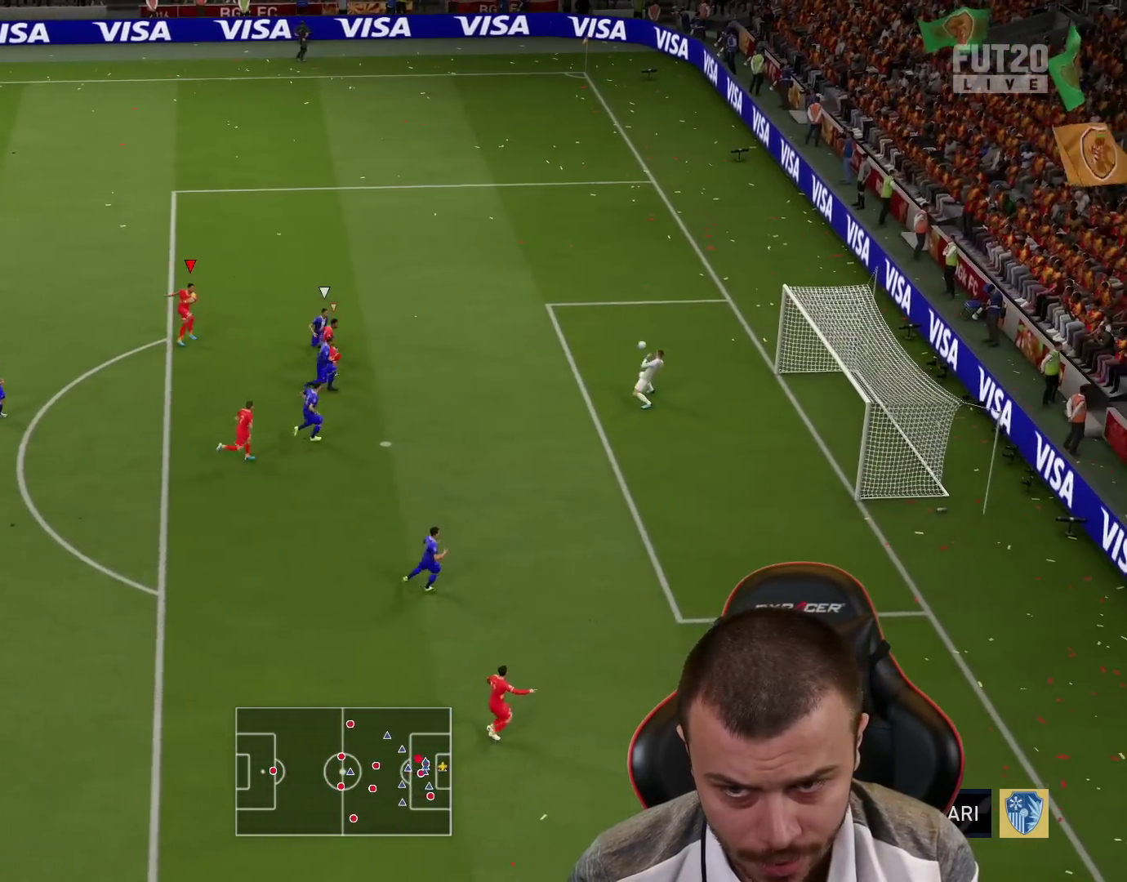
{"buttons": [], "left_stick": "center", "right_stick": "center", "events": [[333, "L3", "up"], [367, "left_stick", "center"]]}
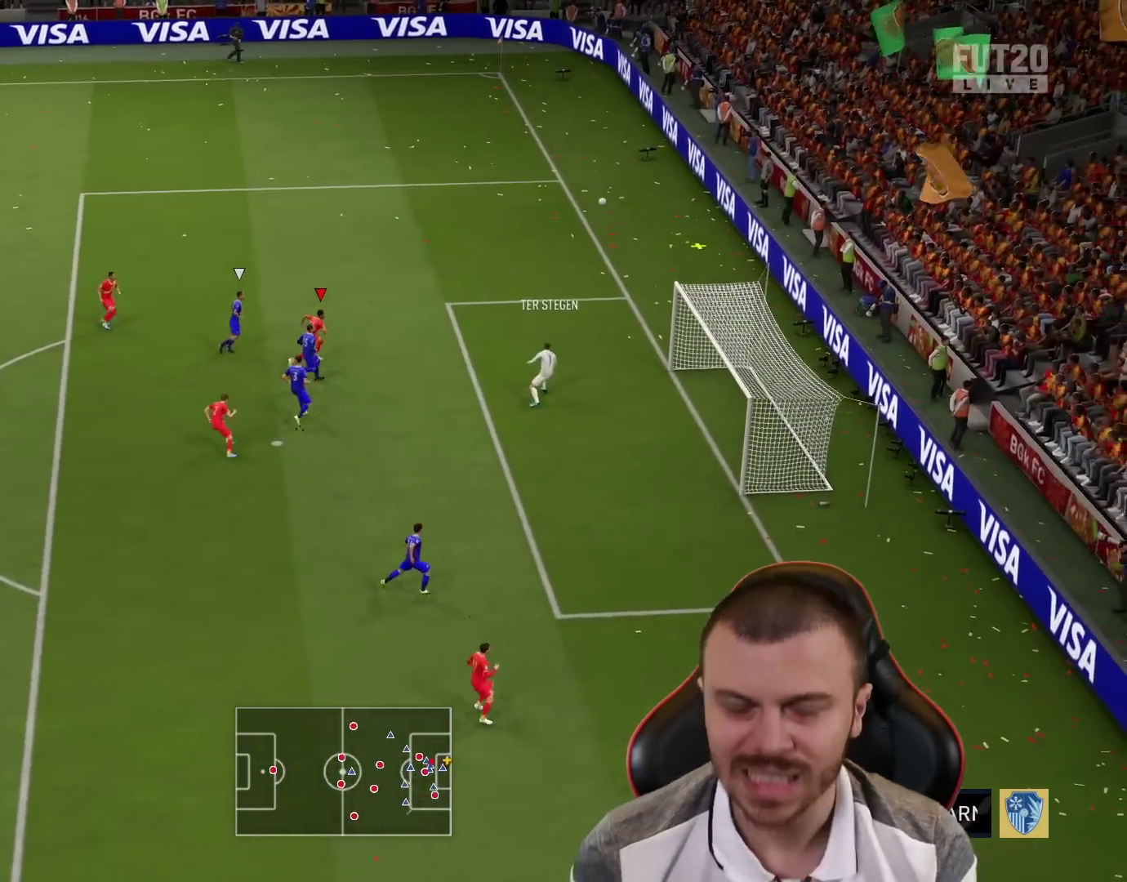
{"buttons": [], "left_stick": "down-left", "right_stick": "center", "events": [[33, "left_stick", "down-left"]]}
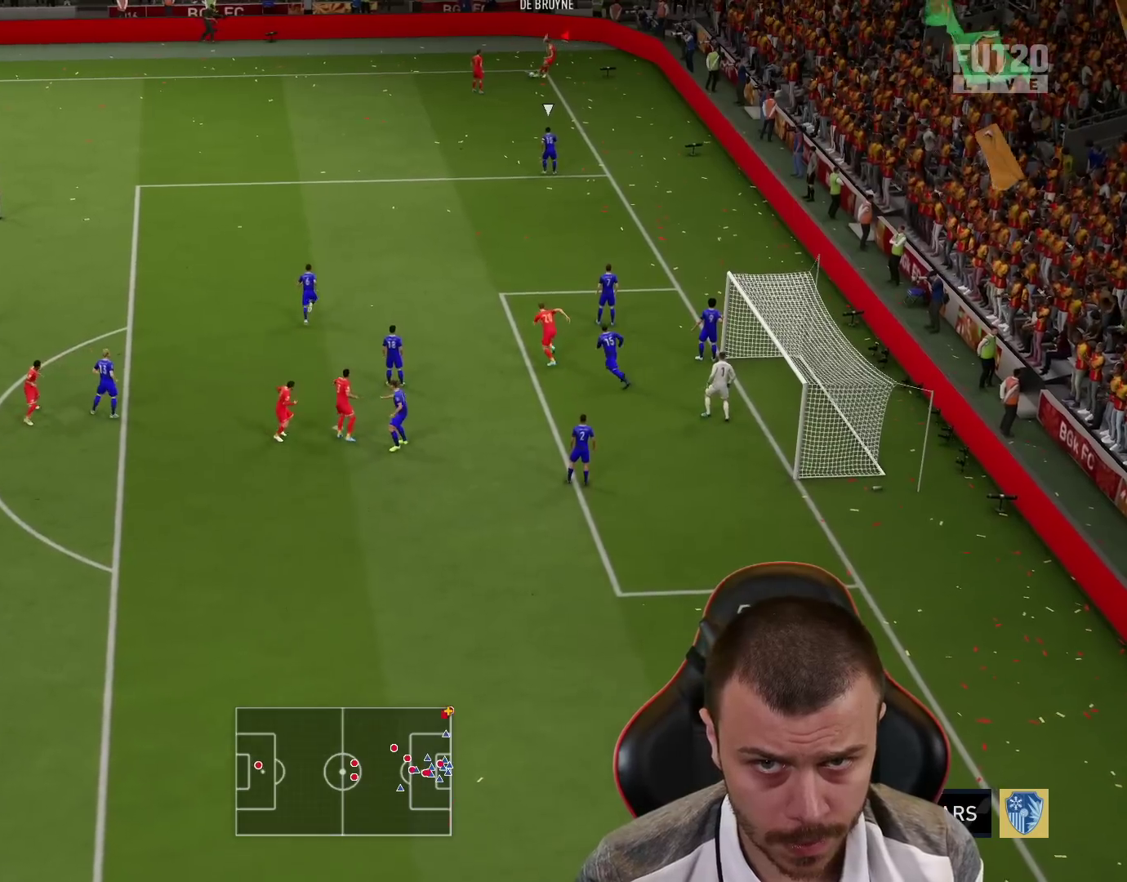
{"buttons": ["CROSS", "R1"], "left_stick": "down-left", "right_stick": "center", "events": [[400, "CROSS", "down"], [417, "R1", "down"]]}
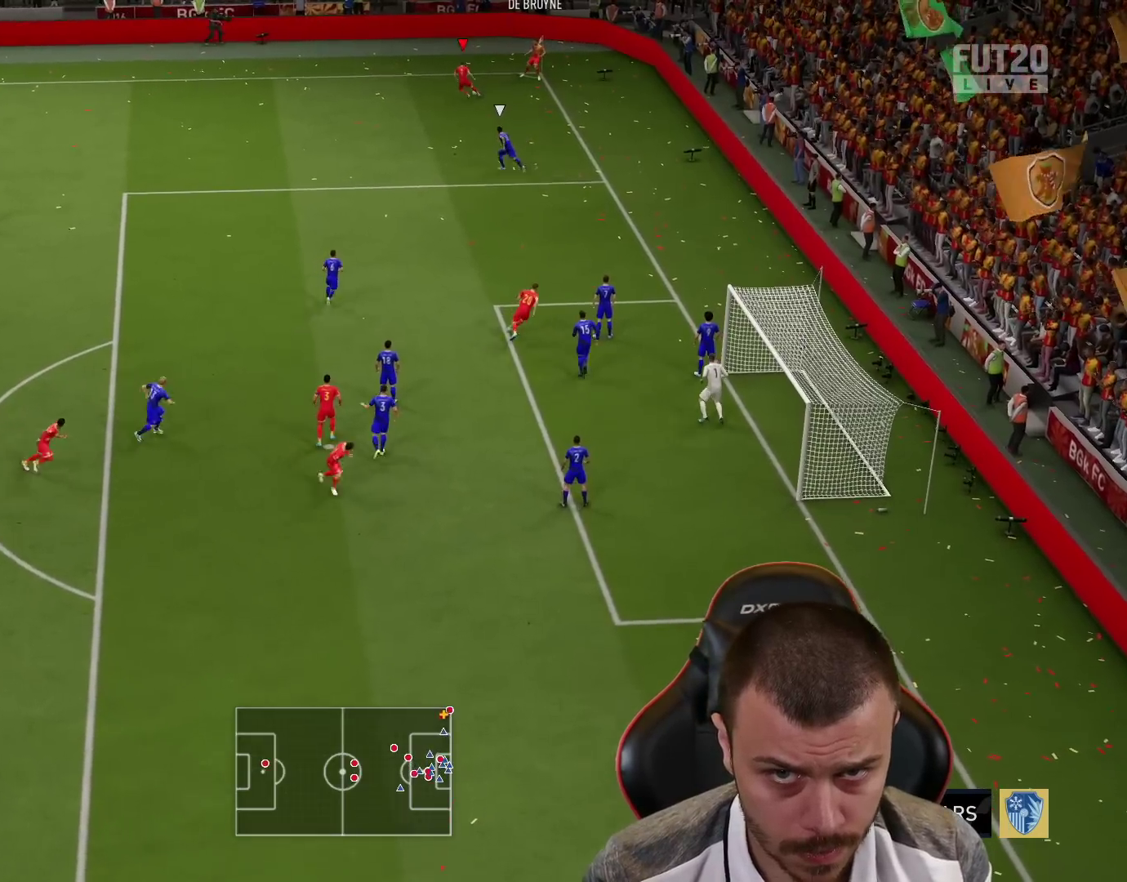
{"buttons": [], "left_stick": "down-left", "right_stick": "center", "events": [[100, "CROSS", "up"], [484, "R1", "up"]]}
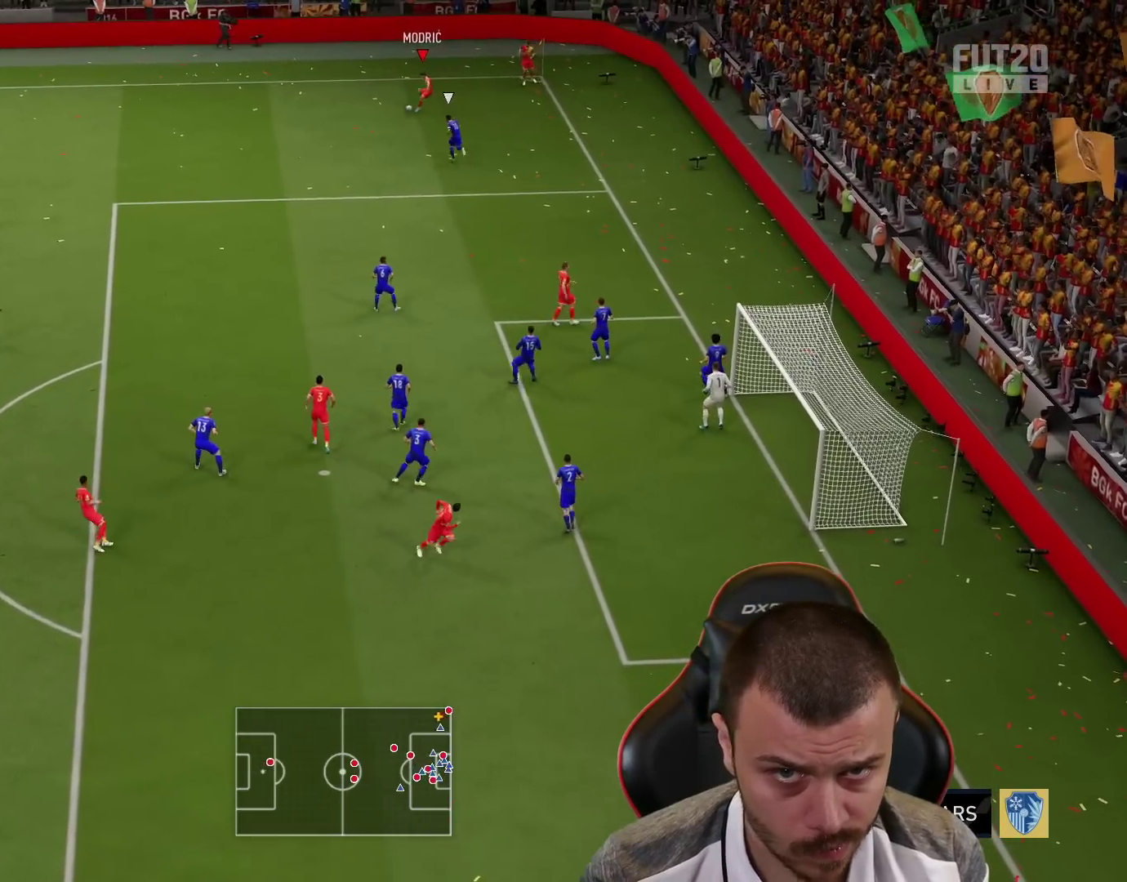
{"buttons": [], "left_stick": "down-right", "right_stick": "center", "events": [[16, "R2", "down"], [33, "left_stick", "center"], [333, "left_stick", "down"], [350, "R2", "up"], [500, "left_stick", "down-right"]]}
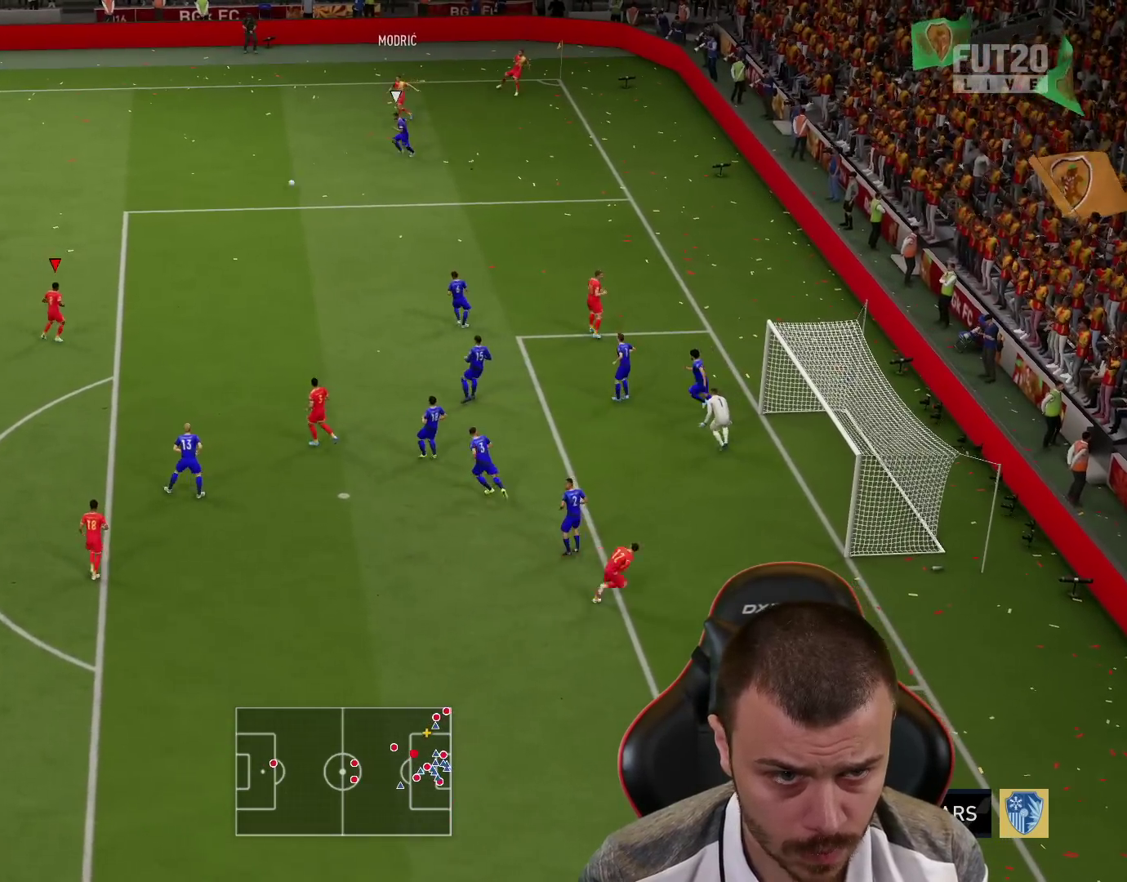
{"buttons": [], "left_stick": "down-right", "right_stick": "center", "events": []}
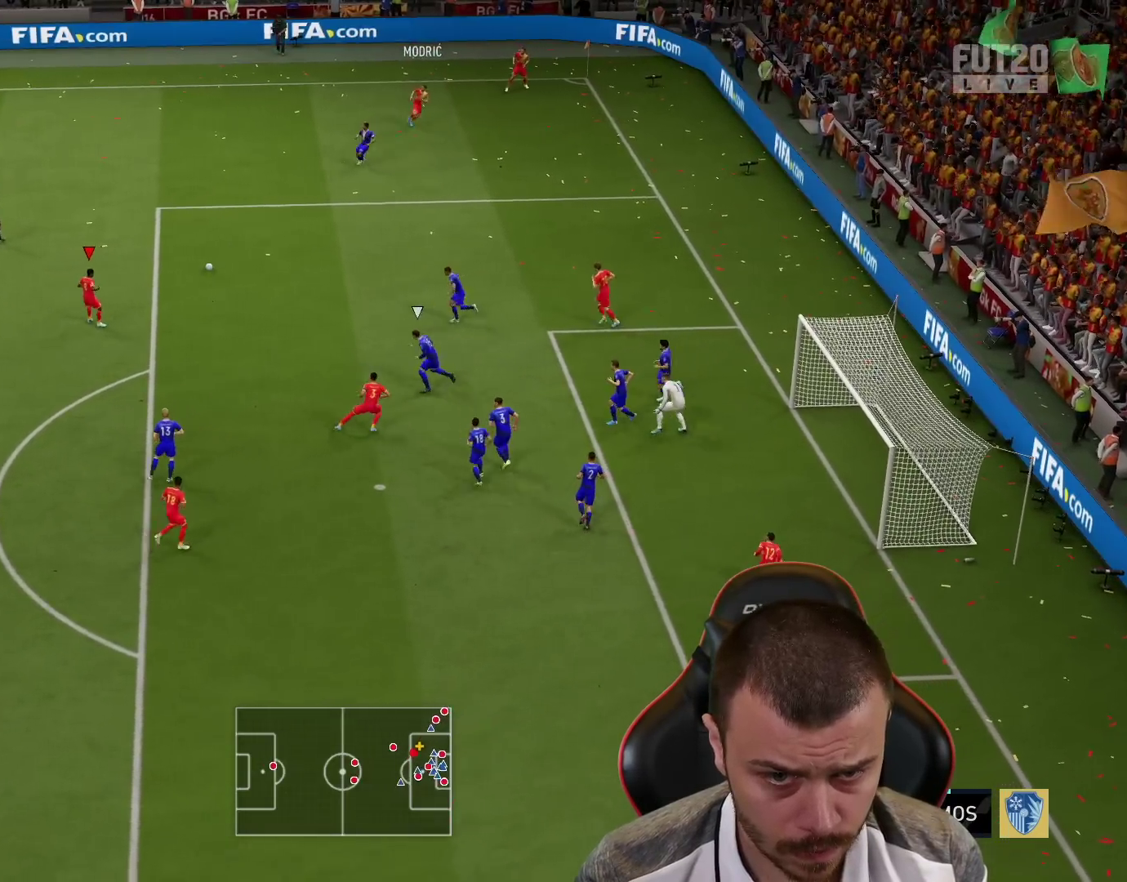
{"buttons": [], "left_stick": "down", "right_stick": "center", "events": [[350, "CROSS", "down"], [350, "left_stick", "down"], [433, "CROSS", "up"]]}
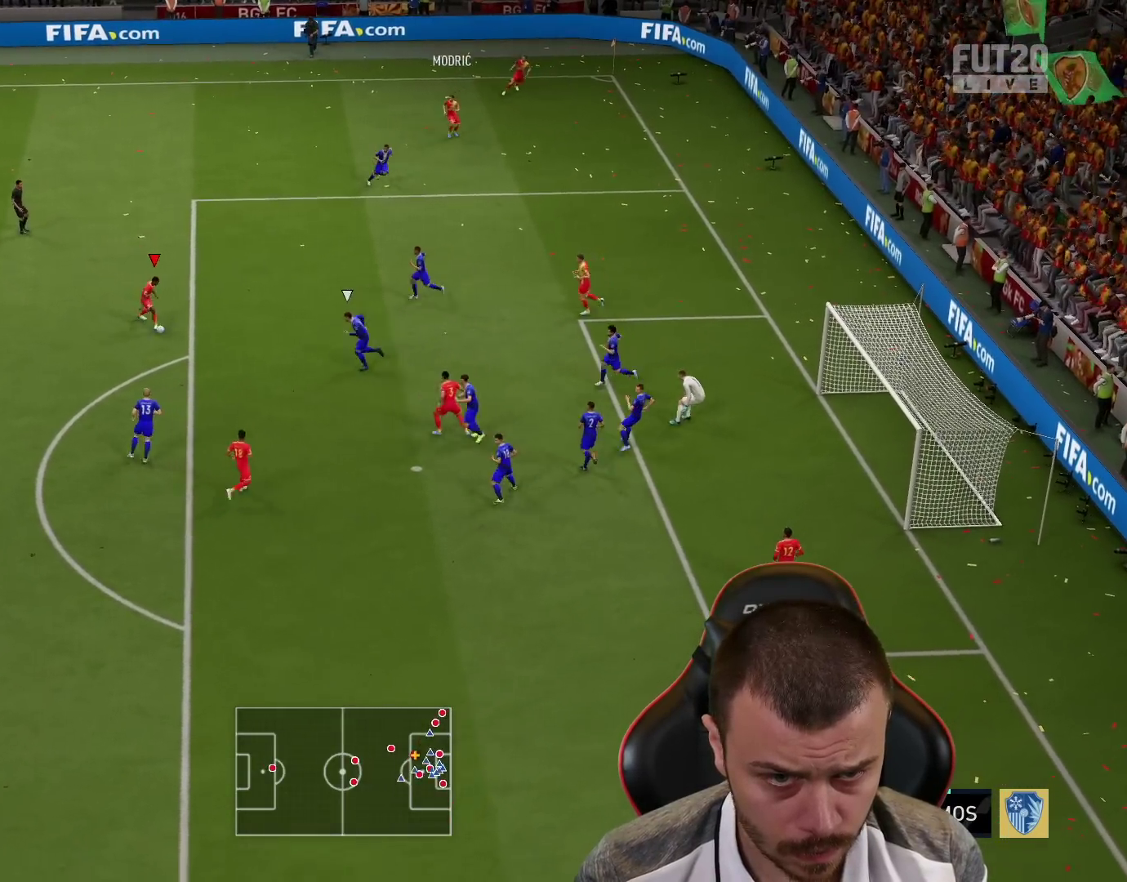
{"buttons": [], "left_stick": "up-right", "right_stick": "center", "events": [[434, "left_stick", "up-right"]]}
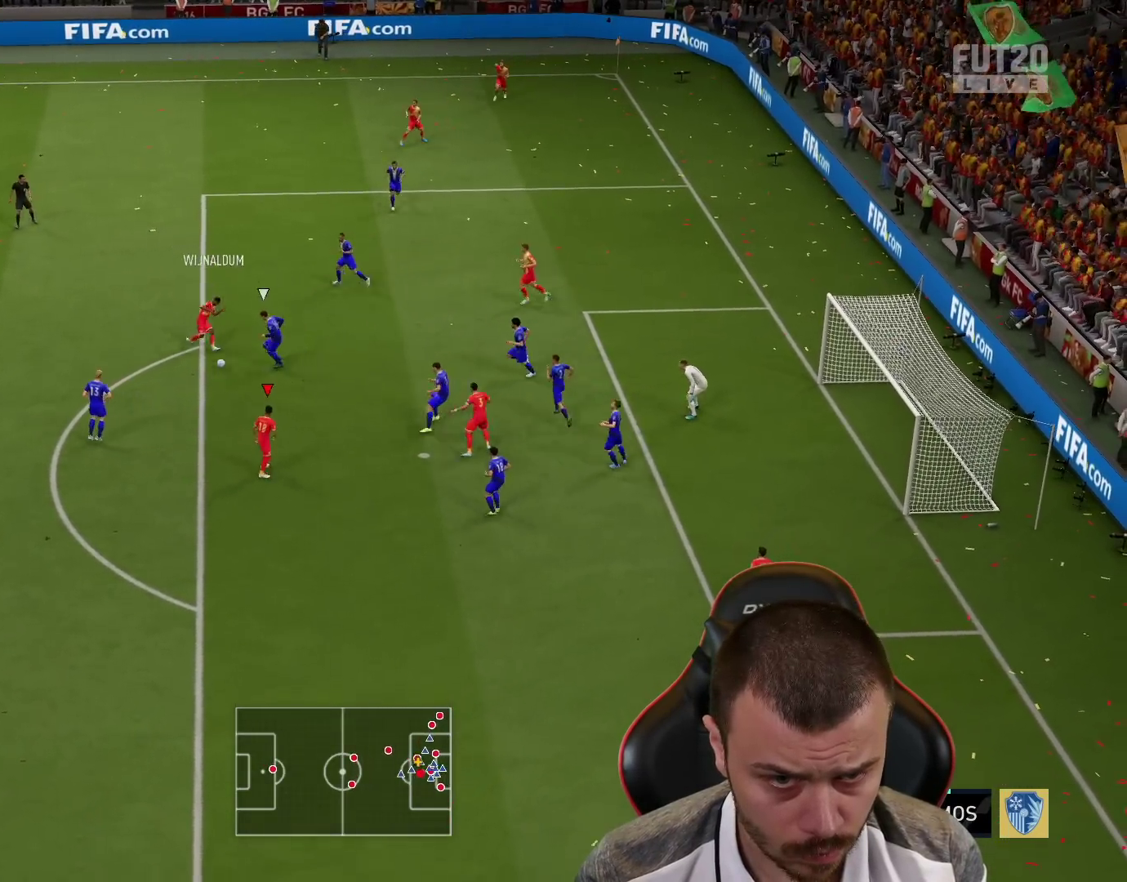
{"buttons": ["CIRCLE", "L3"], "left_stick": "up-right", "right_stick": "center", "events": [[100, "left_stick", "up"], [216, "left_stick", "up-right"], [350, "CIRCLE", "down"], [350, "L3", "down"]]}
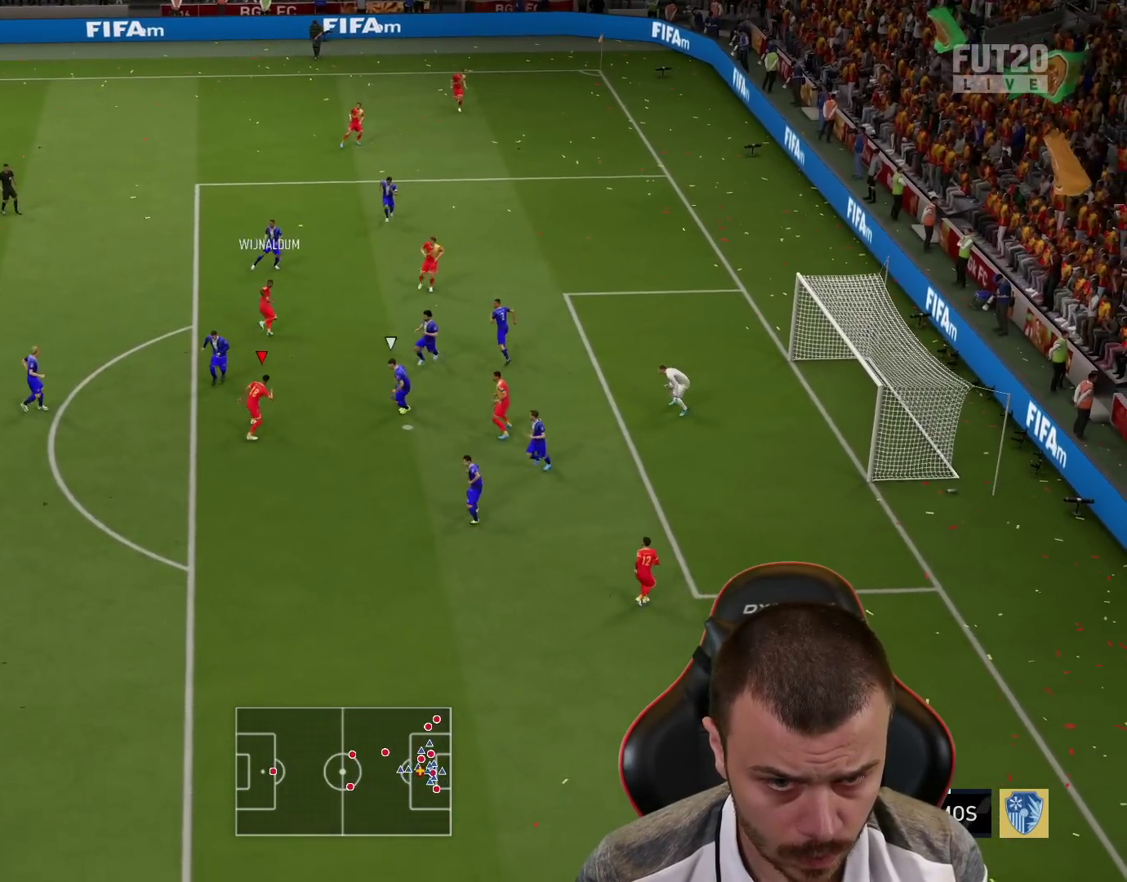
{"buttons": ["L3"], "left_stick": "right", "right_stick": "center", "events": [[50, "CIRCLE", "up"], [167, "left_stick", "right"]]}
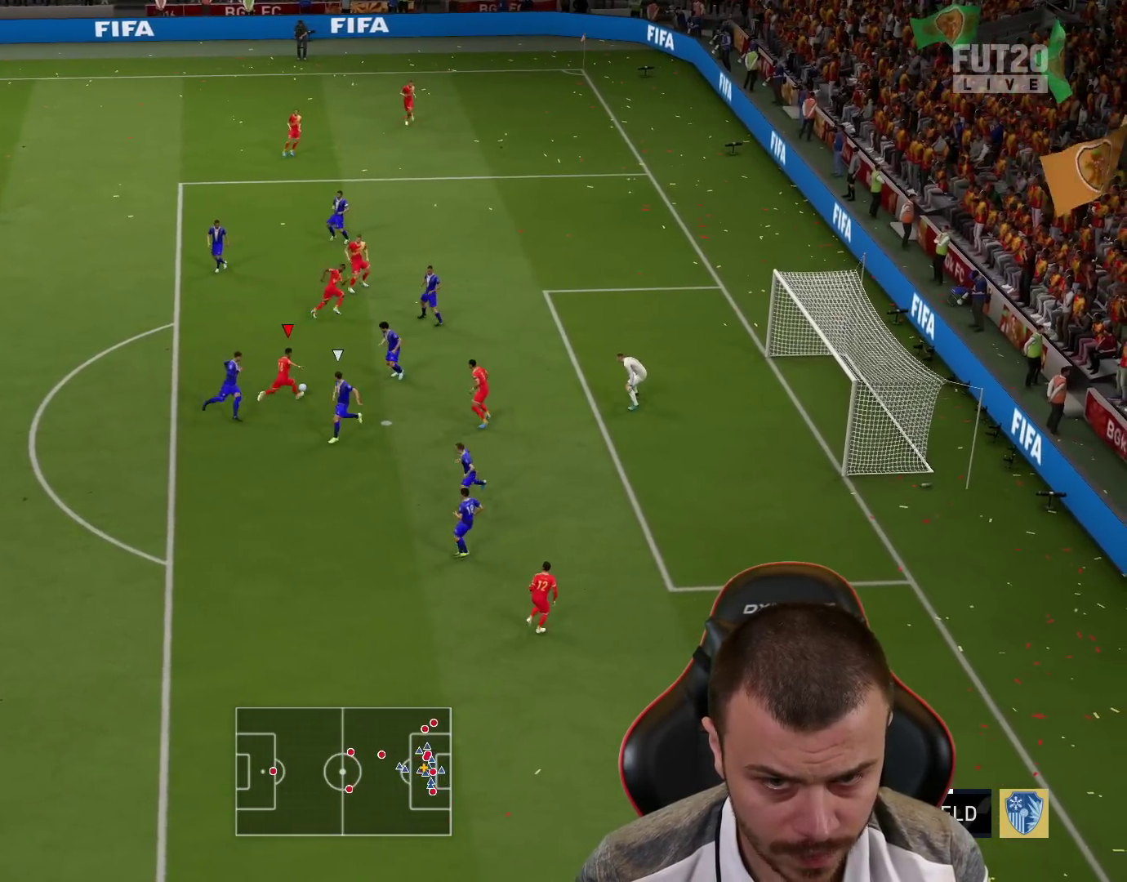
{"buttons": ["L3"], "left_stick": "right", "right_stick": "center", "events": []}
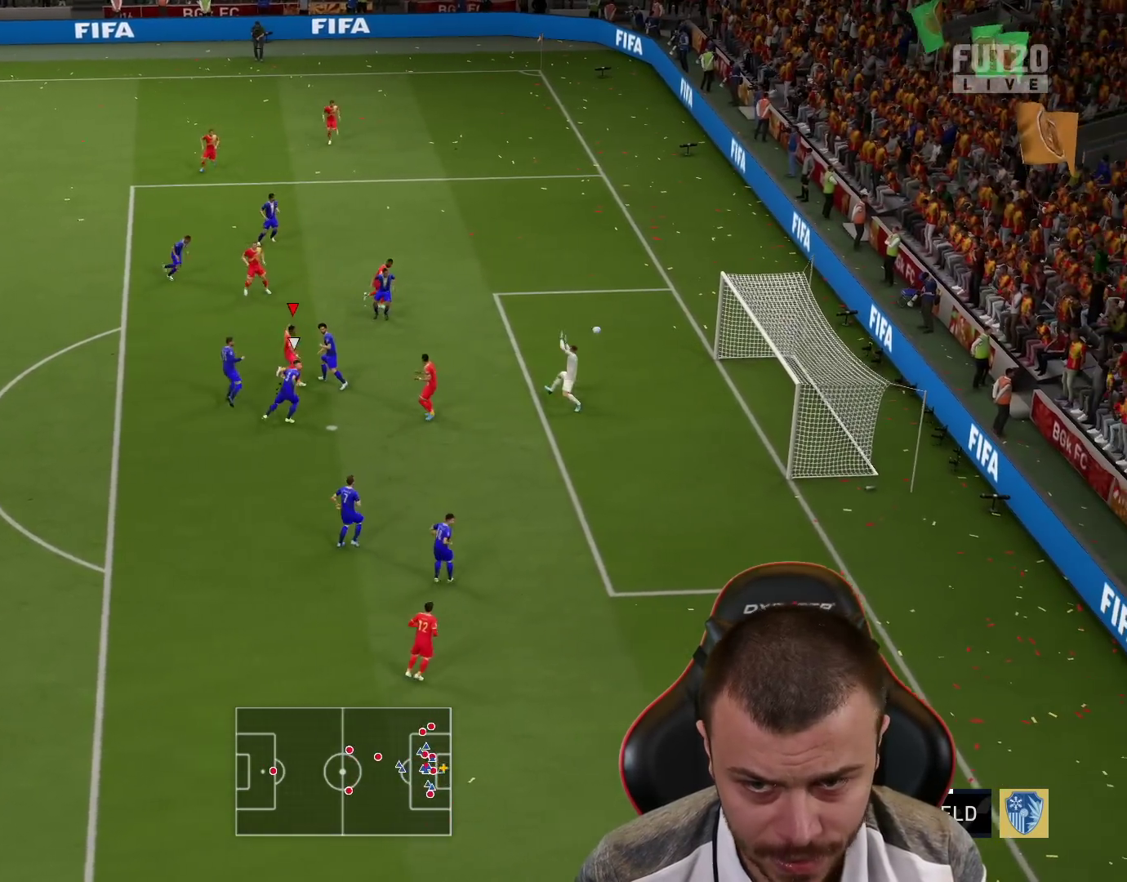
{"buttons": [], "left_stick": "up-right", "right_stick": "center", "events": [[334, "L3", "up"], [334, "left_stick", "up-right"]]}